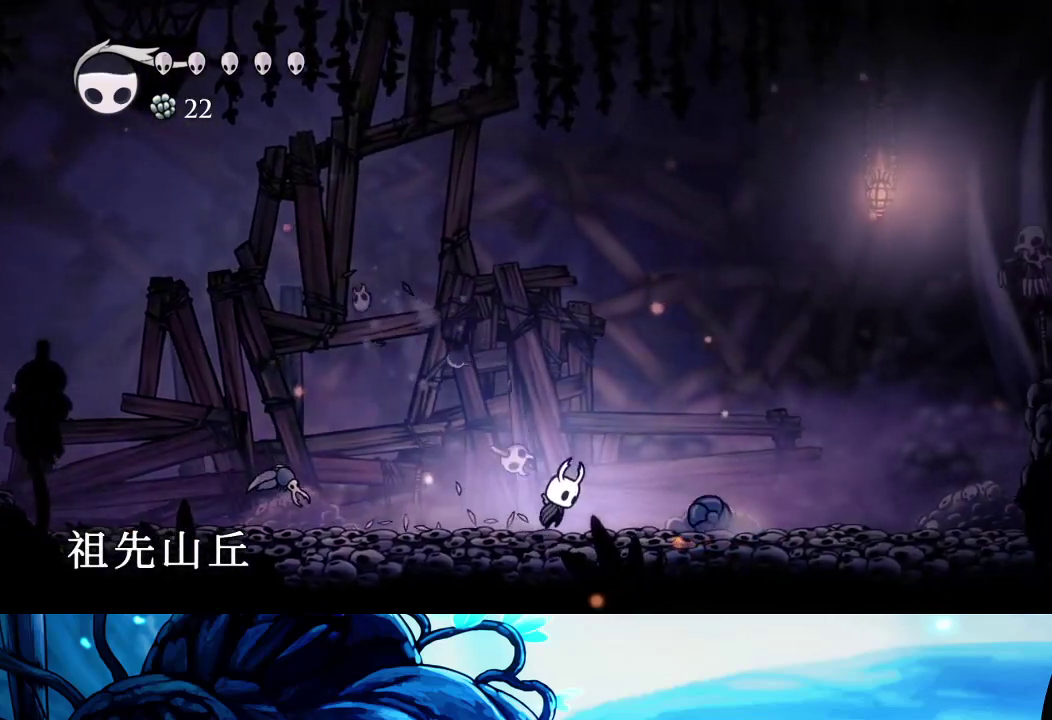
Gameplay with a controller (Xbox layout); each line is a JSON object with the inputs held at the frame after it. "events" lists button and stick changes between this image and that frame as [ms after this image, input, new state], when the widget could be followed in between. Not read: L3 R3.
{"buttons": [], "left_stick": "right", "right_stick": "center", "events": [[183, "A", "up"]]}
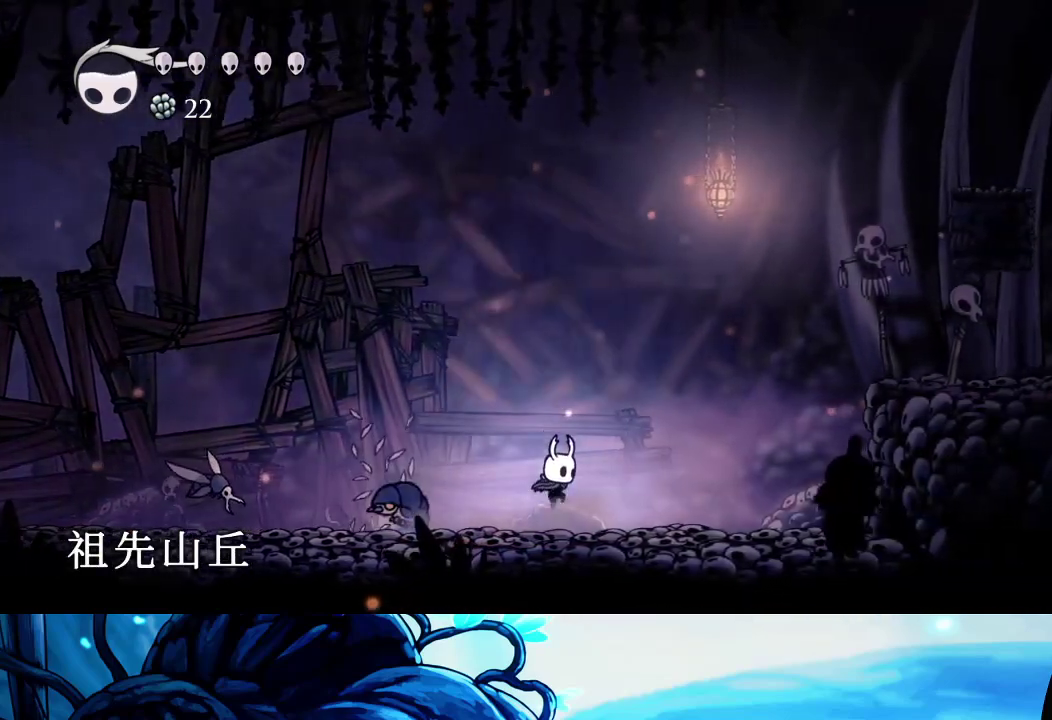
{"buttons": ["A"], "left_stick": "right", "right_stick": "center", "events": [[400, "A", "down"]]}
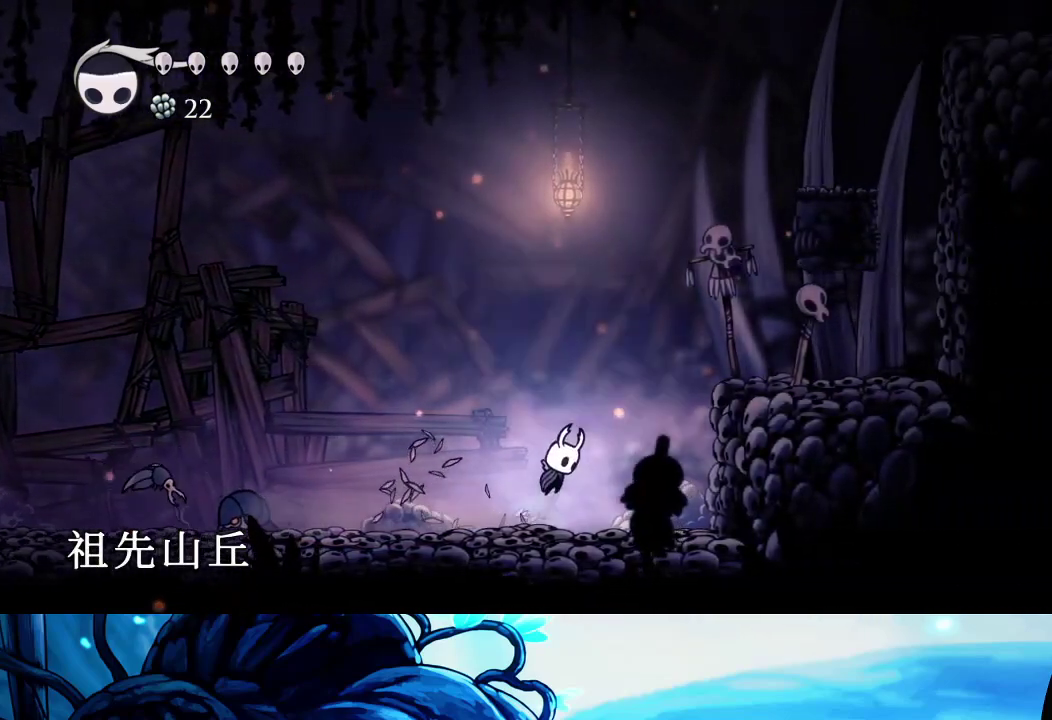
{"buttons": [], "left_stick": "right", "right_stick": "center", "events": [[333, "A", "up"]]}
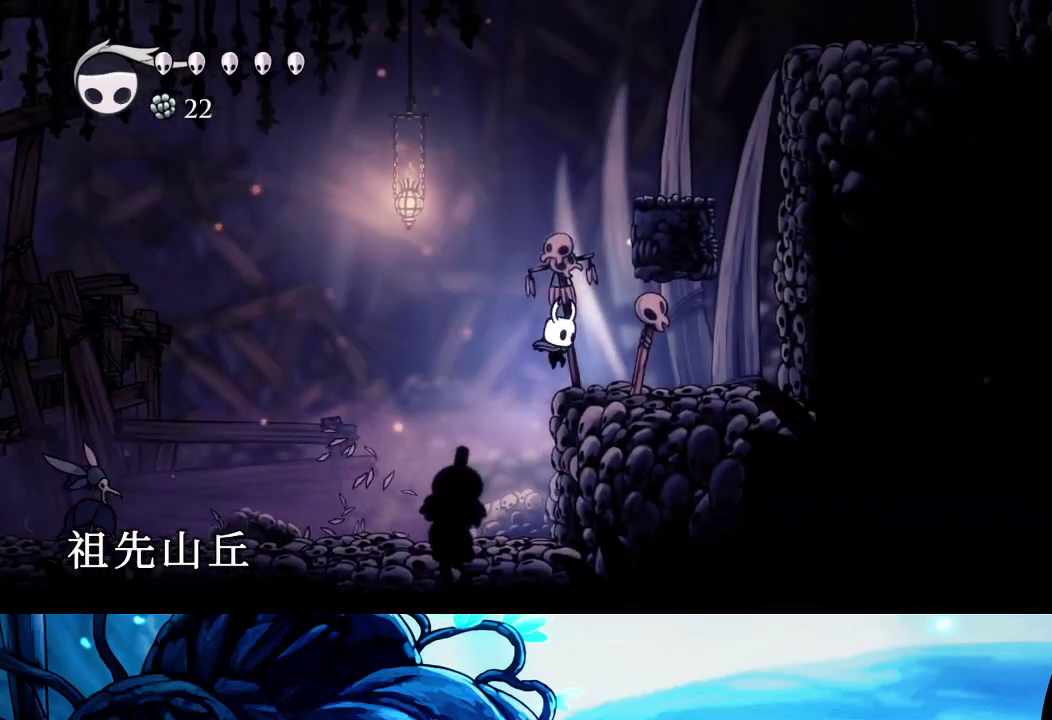
{"buttons": [], "left_stick": "right", "right_stick": "center", "events": [[67, "A", "down"], [100, "left_stick", "center"], [283, "left_stick", "right"], [500, "A", "up"]]}
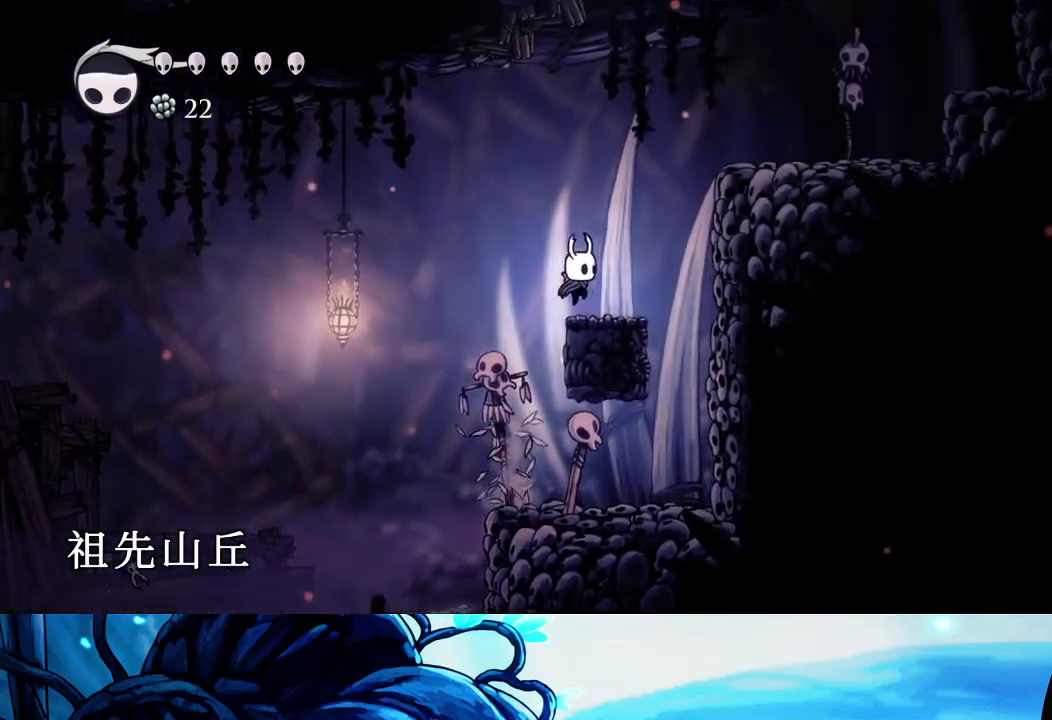
{"buttons": [], "left_stick": "right", "right_stick": "center", "events": [[100, "A", "down"], [483, "A", "up"]]}
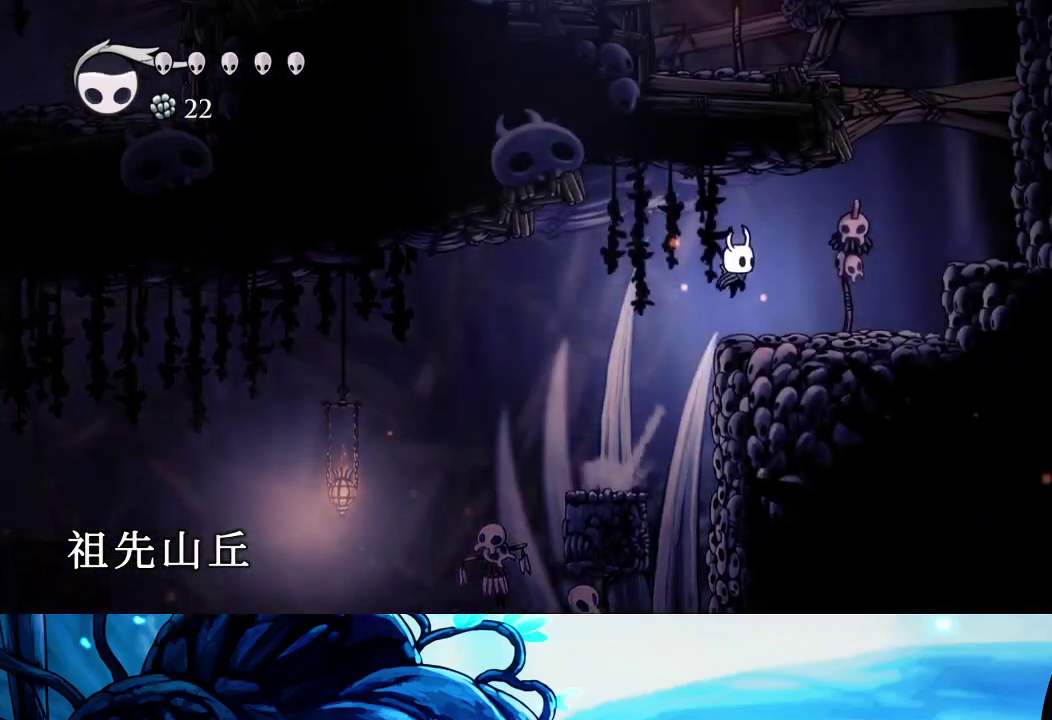
{"buttons": ["A", "X"], "left_stick": "up-right", "right_stick": "center", "events": [[250, "A", "down"], [300, "left_stick", "up-right"], [500, "X", "down"]]}
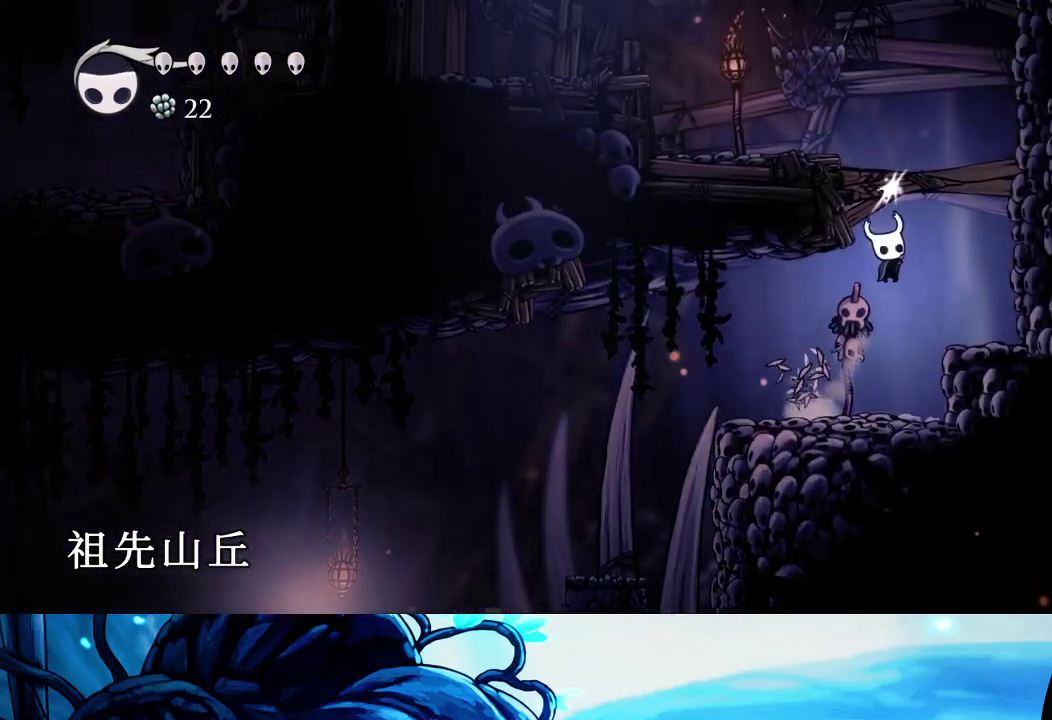
{"buttons": ["A"], "left_stick": "left", "right_stick": "center", "events": [[33, "A", "up"], [133, "X", "up"], [283, "left_stick", "left"], [300, "A", "down"]]}
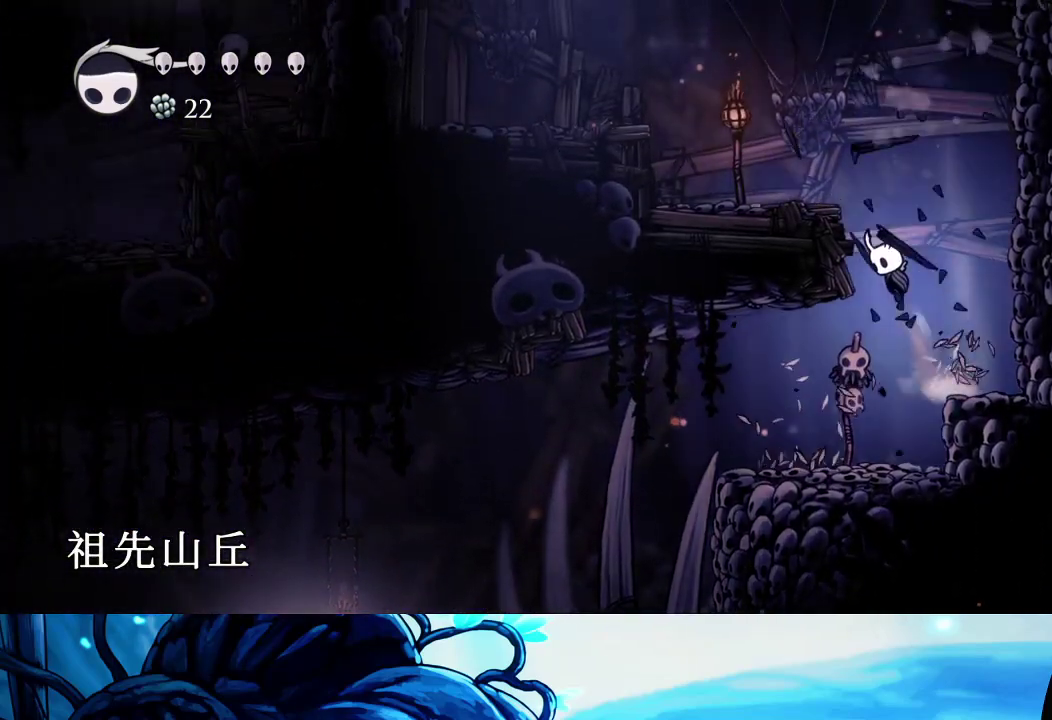
{"buttons": ["A"], "left_stick": "left", "right_stick": "center", "events": [[250, "A", "up"], [433, "A", "down"]]}
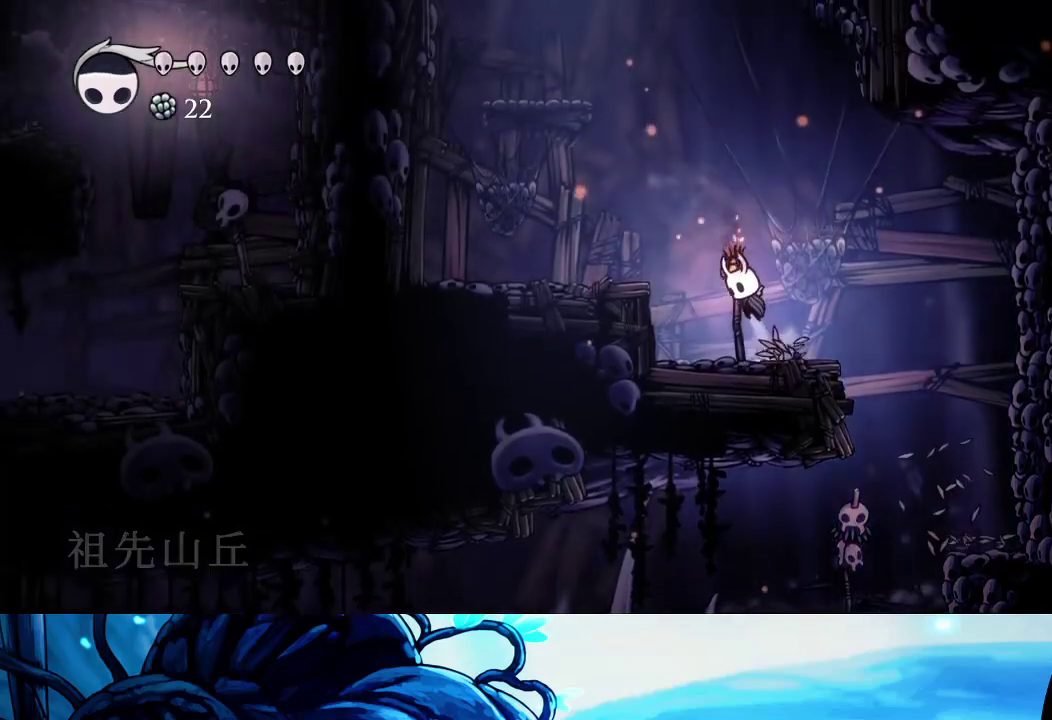
{"buttons": ["A"], "left_stick": "center", "right_stick": "center", "events": [[150, "A", "up"], [367, "left_stick", "center"], [450, "A", "down"]]}
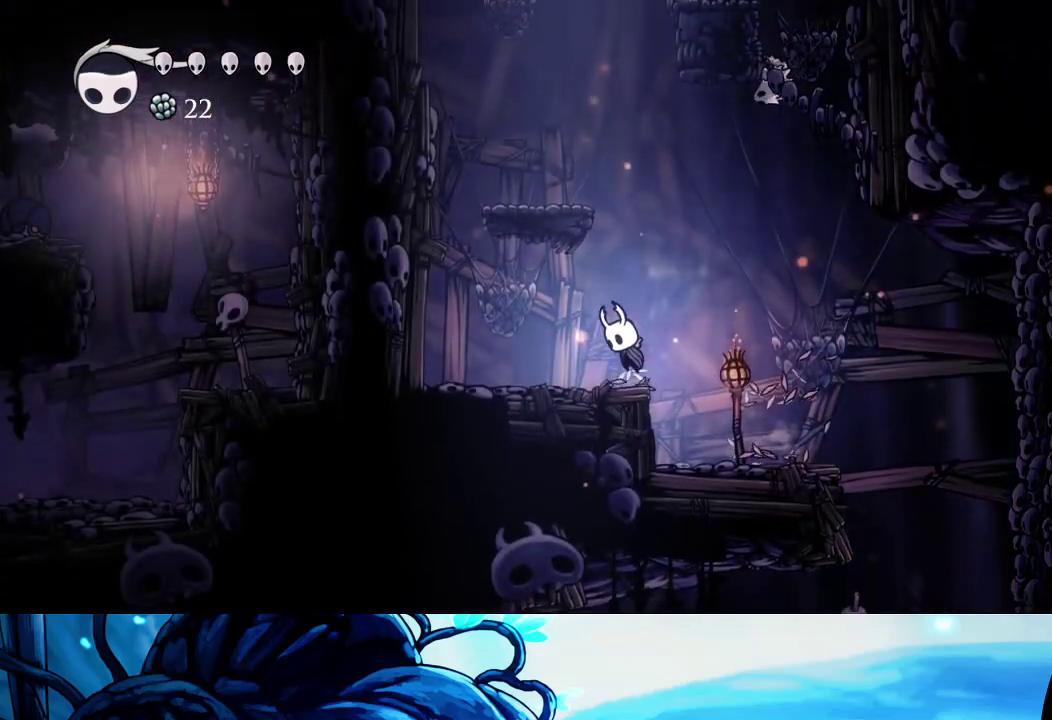
{"buttons": [], "left_stick": "center", "right_stick": "center", "events": [[267, "left_stick", "left"], [367, "A", "up"], [450, "left_stick", "center"]]}
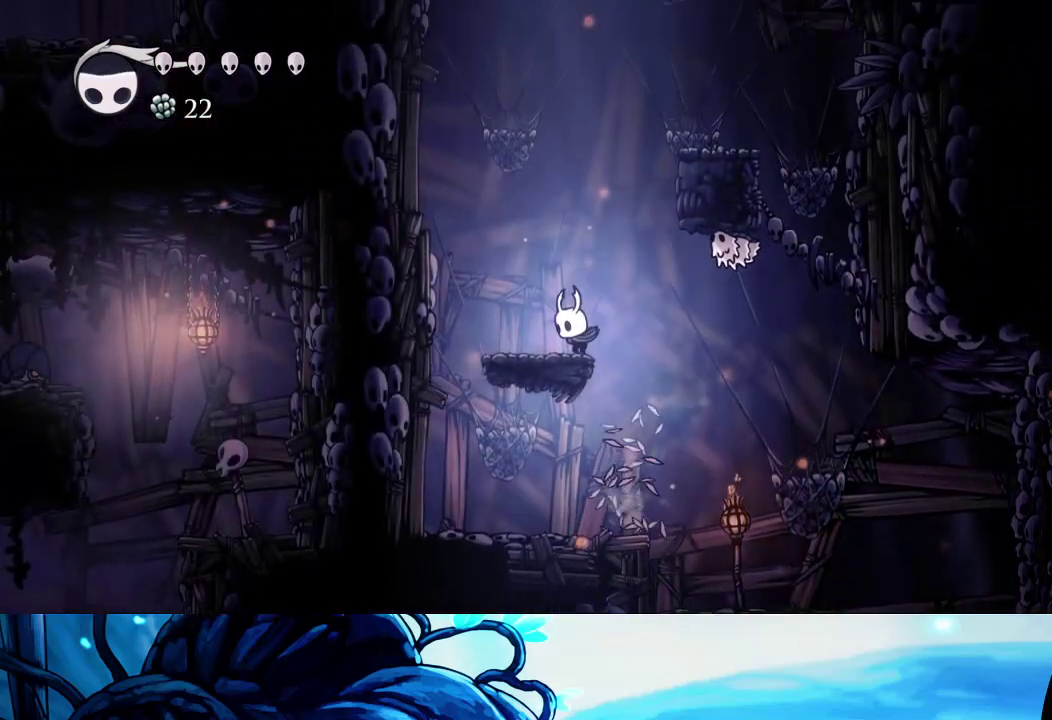
{"buttons": ["A"], "left_stick": "right", "right_stick": "center", "events": [[33, "A", "down"], [133, "left_stick", "right"]]}
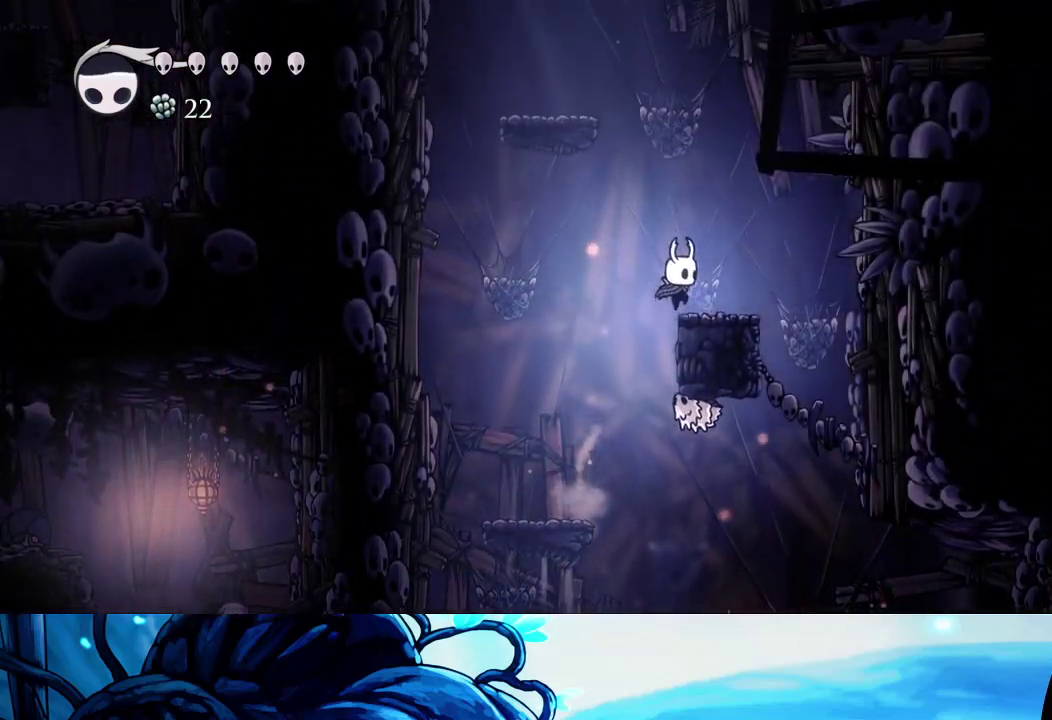
{"buttons": ["A"], "left_stick": "left", "right_stick": "center", "events": [[17, "A", "up"], [117, "A", "down"], [150, "left_stick", "left"]]}
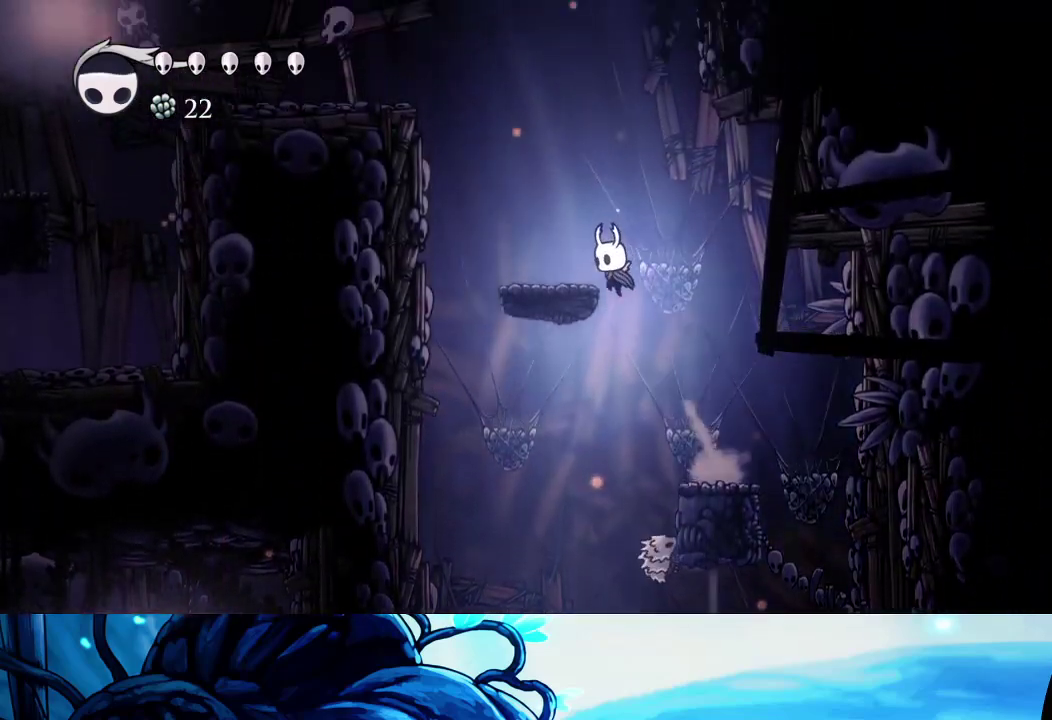
{"buttons": ["A"], "left_stick": "left", "right_stick": "center", "events": [[83, "A", "up"], [250, "A", "down"]]}
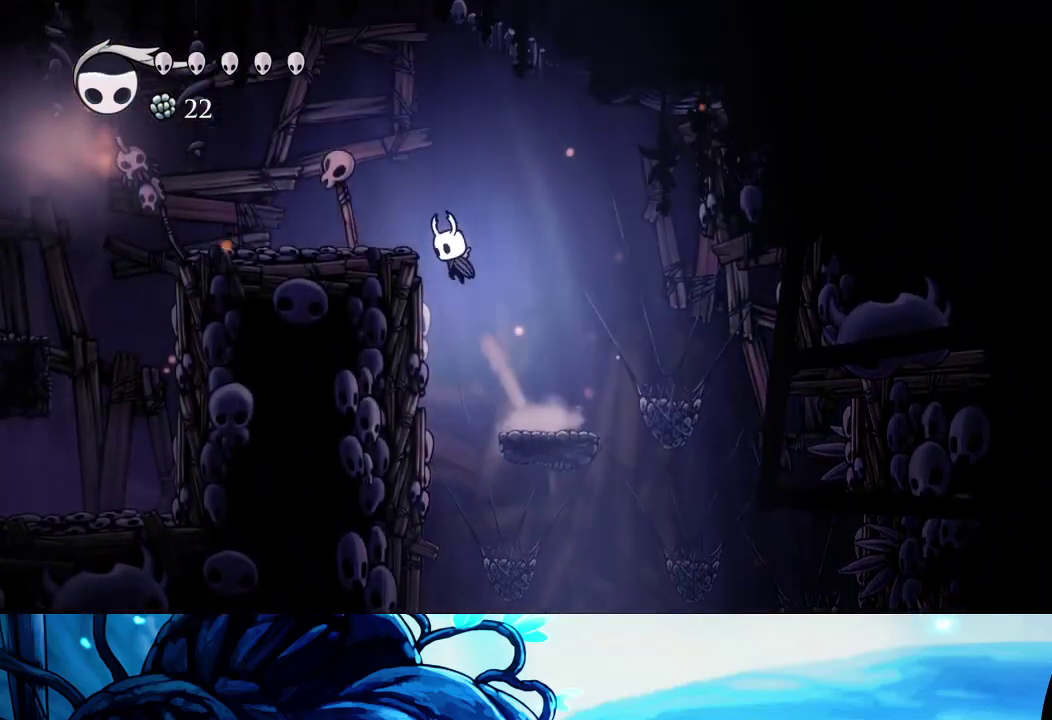
{"buttons": [], "left_stick": "left", "right_stick": "center", "events": [[233, "A", "up"]]}
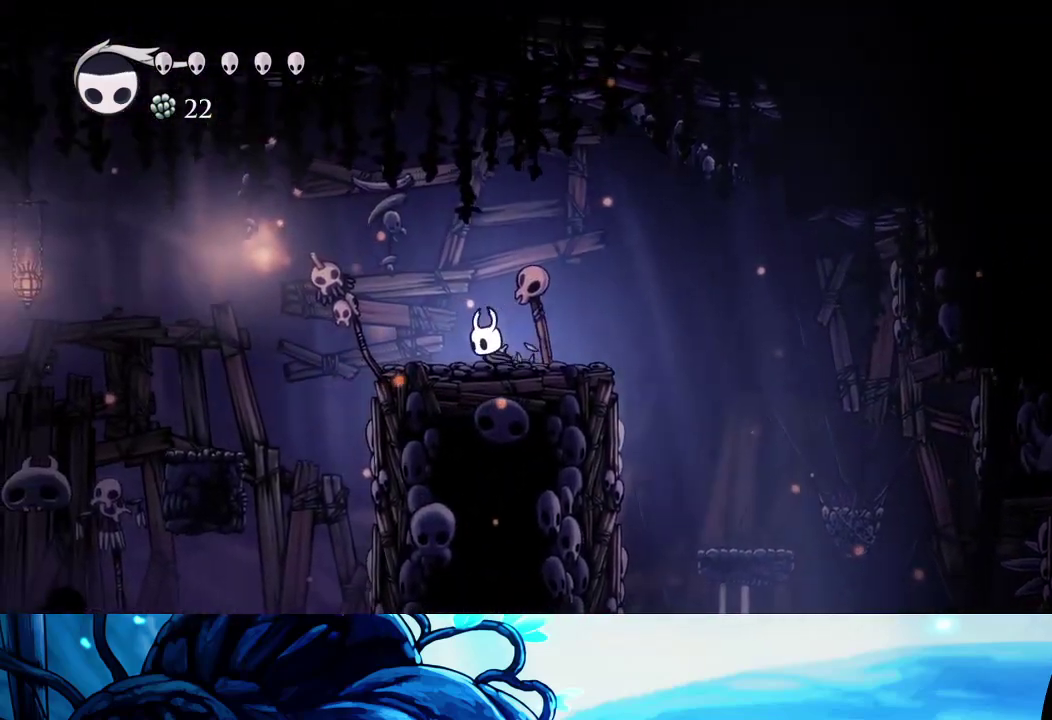
{"buttons": [], "left_stick": "left", "right_stick": "center", "events": [[200, "A", "down"], [400, "A", "up"]]}
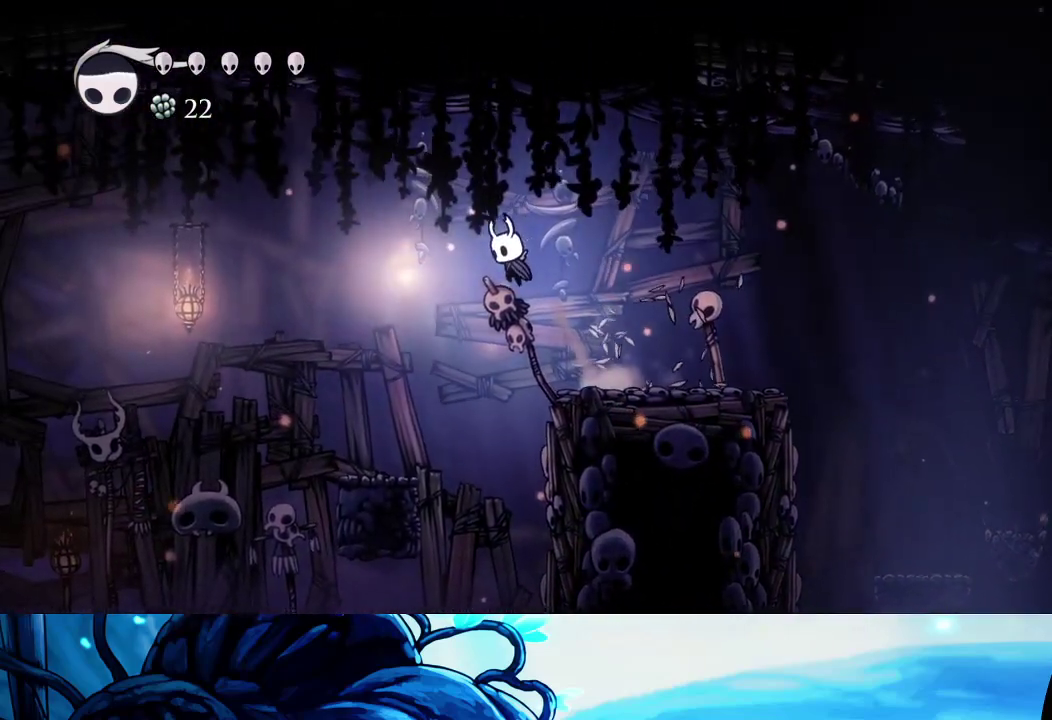
{"buttons": ["A"], "left_stick": "left", "right_stick": "center", "events": [[400, "A", "down"]]}
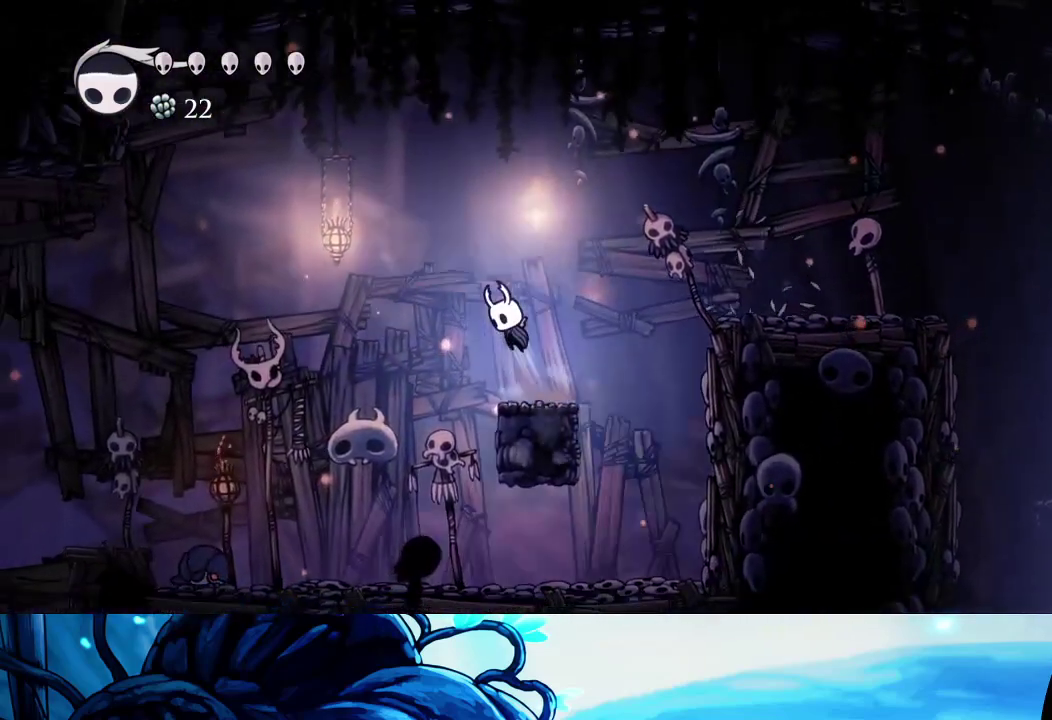
{"buttons": [], "left_stick": "left", "right_stick": "center", "events": [[283, "A", "up"]]}
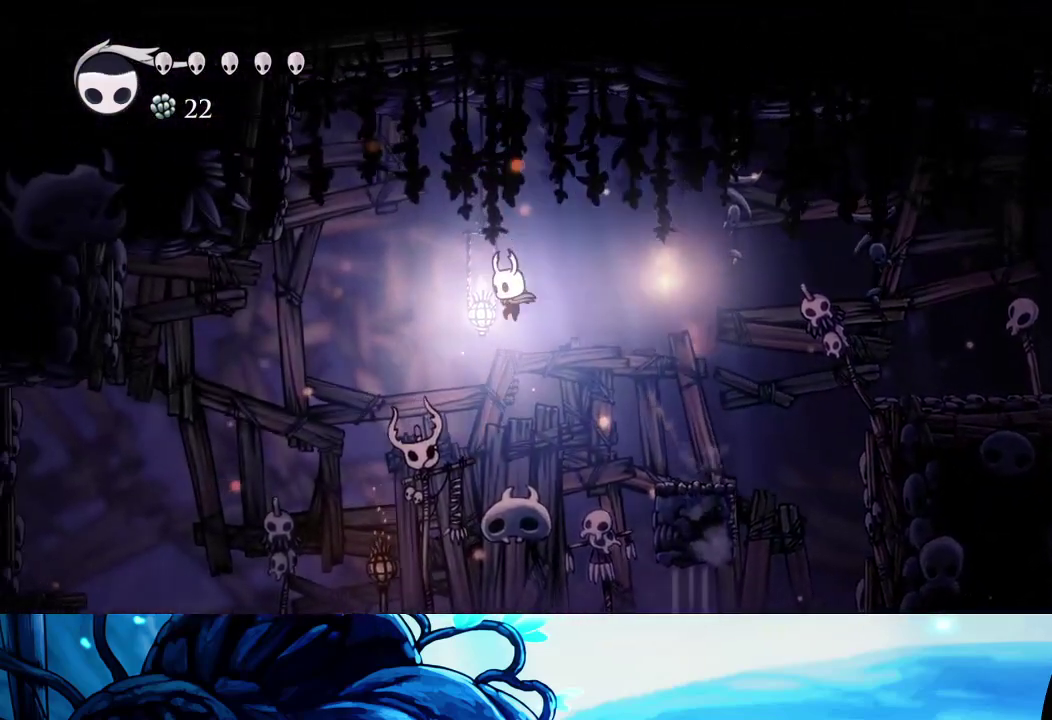
{"buttons": [], "left_stick": "down-left", "right_stick": "center", "events": [[133, "left_stick", "down-left"], [317, "X", "down"], [417, "X", "up"]]}
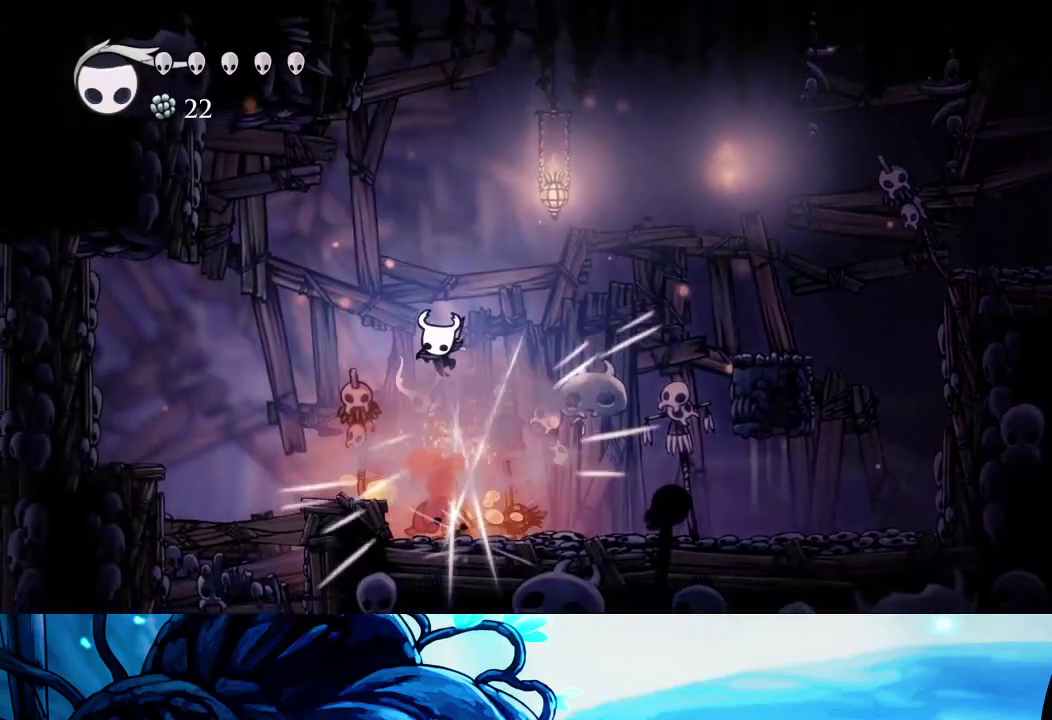
{"buttons": ["X"], "left_stick": "down", "right_stick": "center", "events": [[500, "X", "down"], [500, "left_stick", "down"]]}
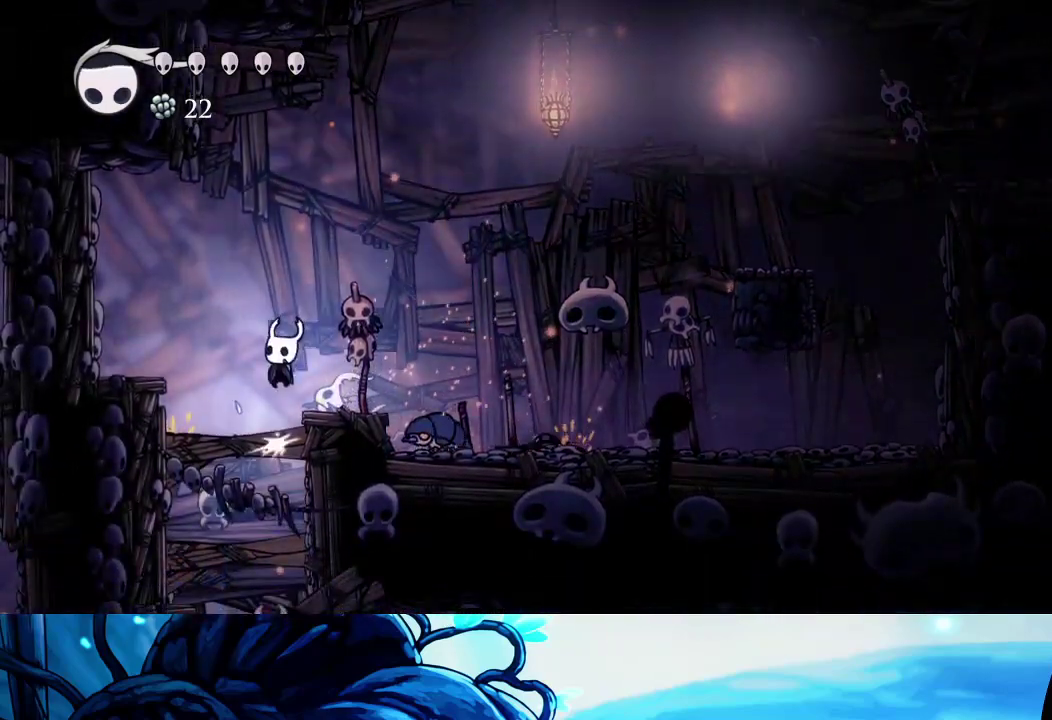
{"buttons": [], "left_stick": "right", "right_stick": "center", "events": [[117, "X", "up"], [200, "left_stick", "down-right"], [333, "left_stick", "right"]]}
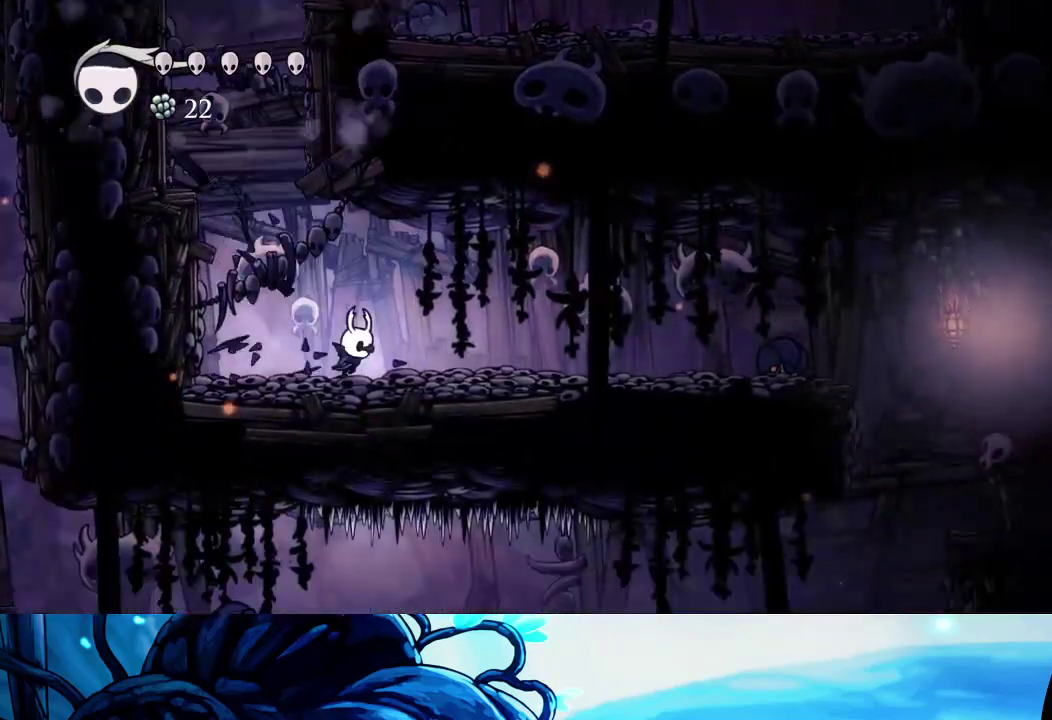
{"buttons": [], "left_stick": "right", "right_stick": "center", "events": []}
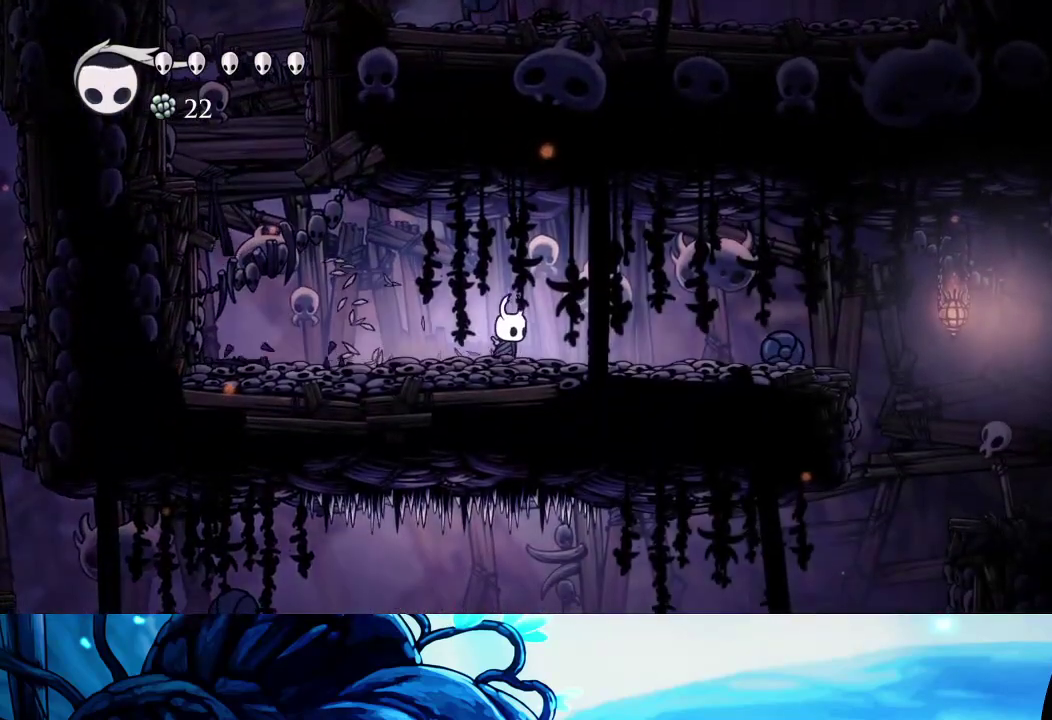
{"buttons": [], "left_stick": "right", "right_stick": "center", "events": [[217, "A", "down"], [400, "A", "up"]]}
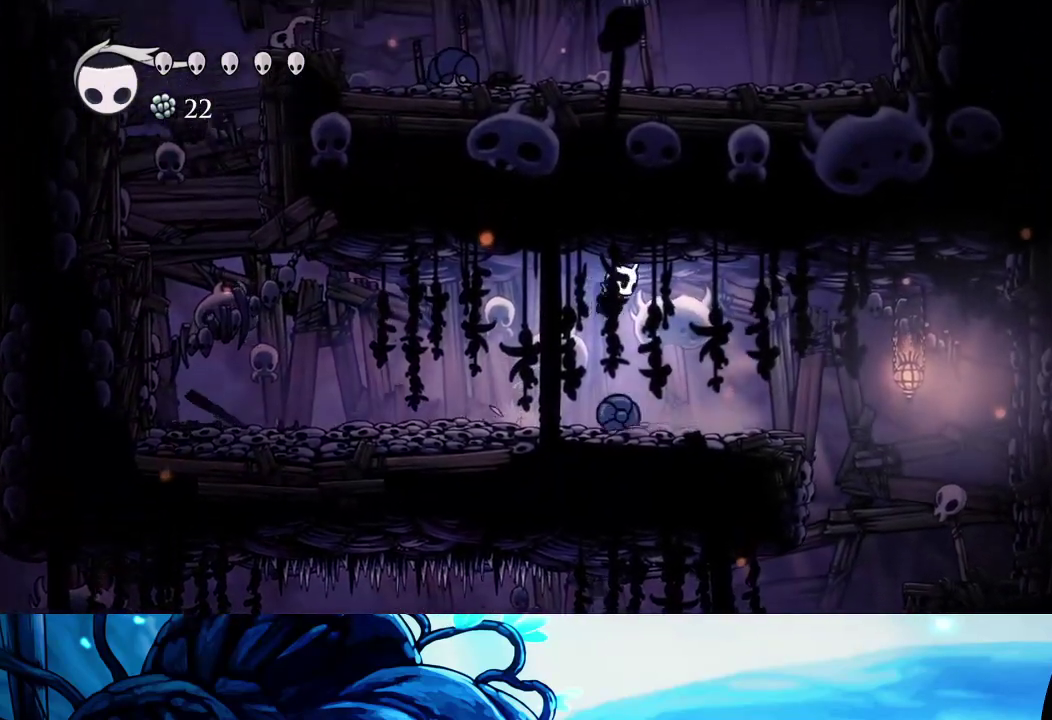
{"buttons": [], "left_stick": "right", "right_stick": "center", "events": [[267, "A", "down"], [383, "A", "up"]]}
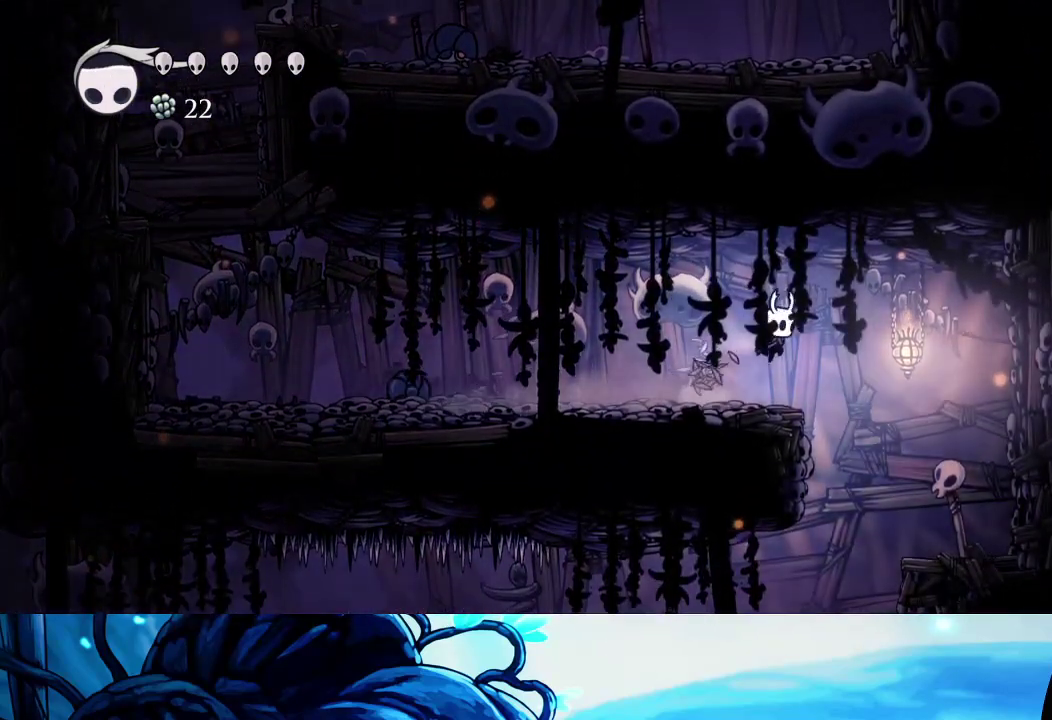
{"buttons": [], "left_stick": "left", "right_stick": "center", "events": [[167, "left_stick", "left"], [217, "left_stick", "down-left"], [500, "left_stick", "left"]]}
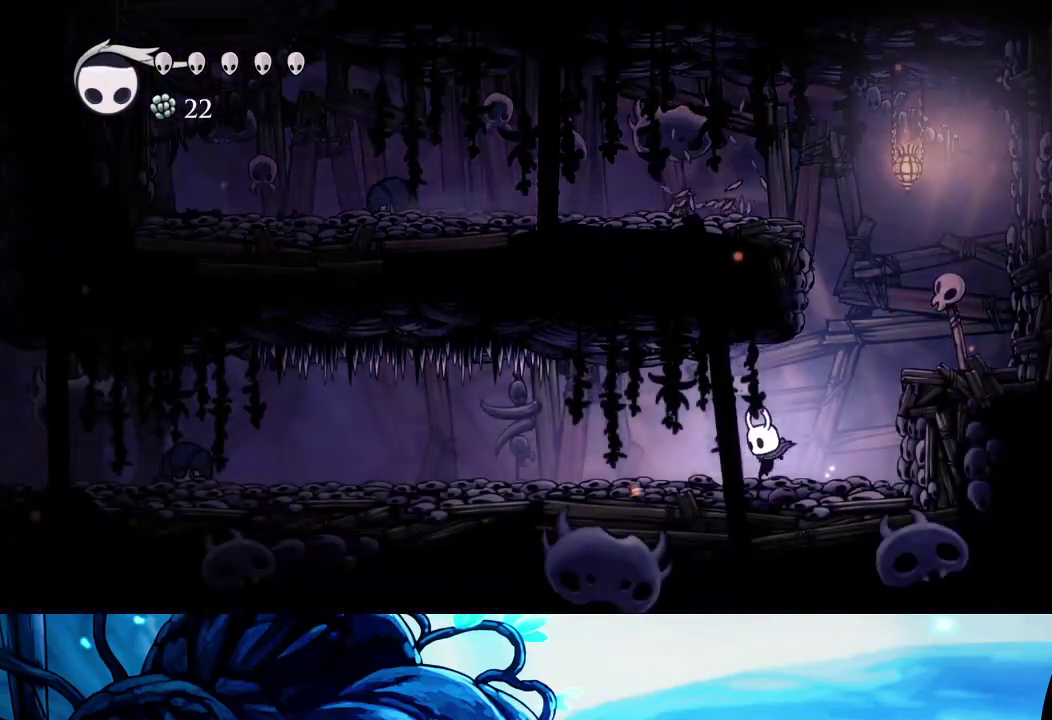
{"buttons": [], "left_stick": "up-left", "right_stick": "center", "events": [[450, "left_stick", "up-left"]]}
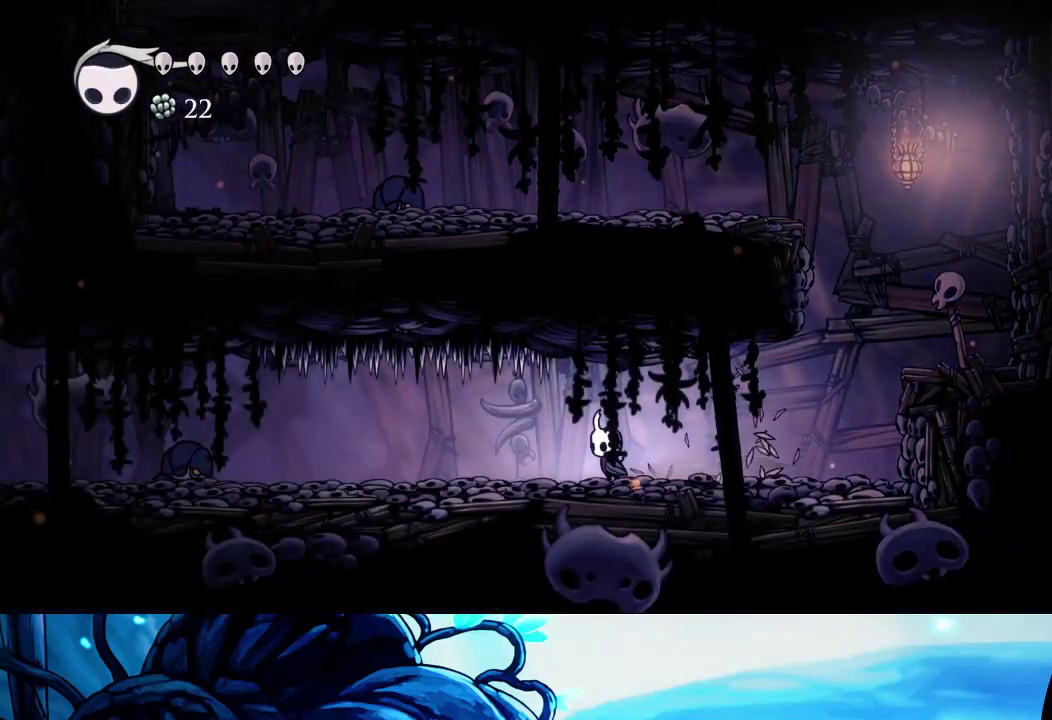
{"buttons": [], "left_stick": "up-left", "right_stick": "center", "events": []}
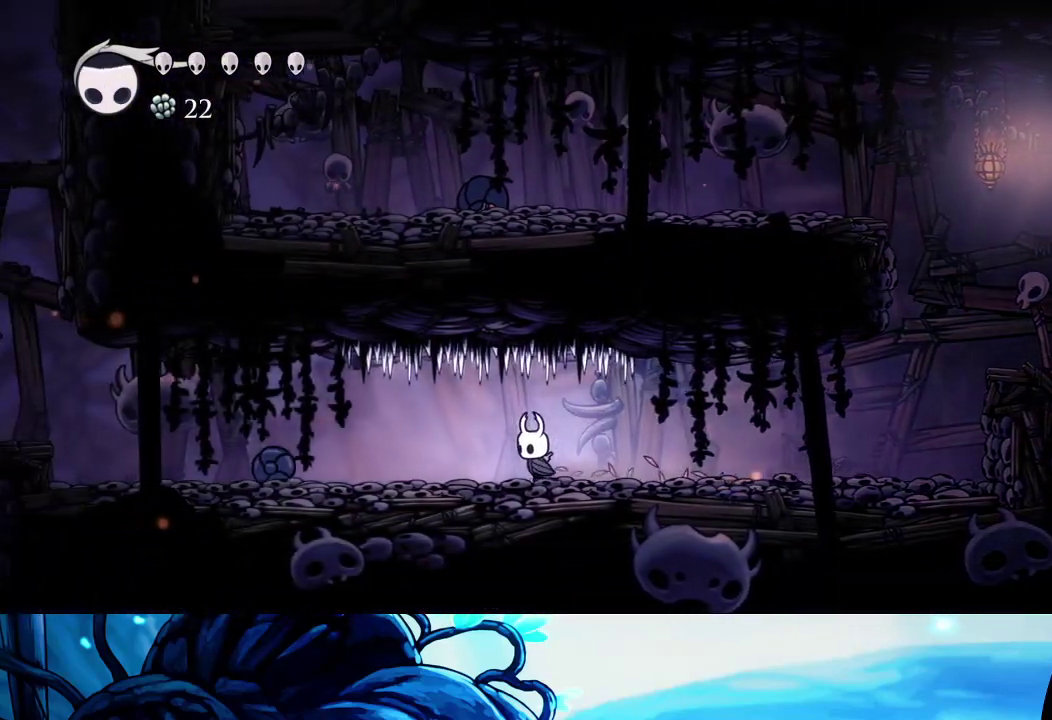
{"buttons": [], "left_stick": "up-left", "right_stick": "center", "events": [[333, "X", "down"], [450, "X", "up"]]}
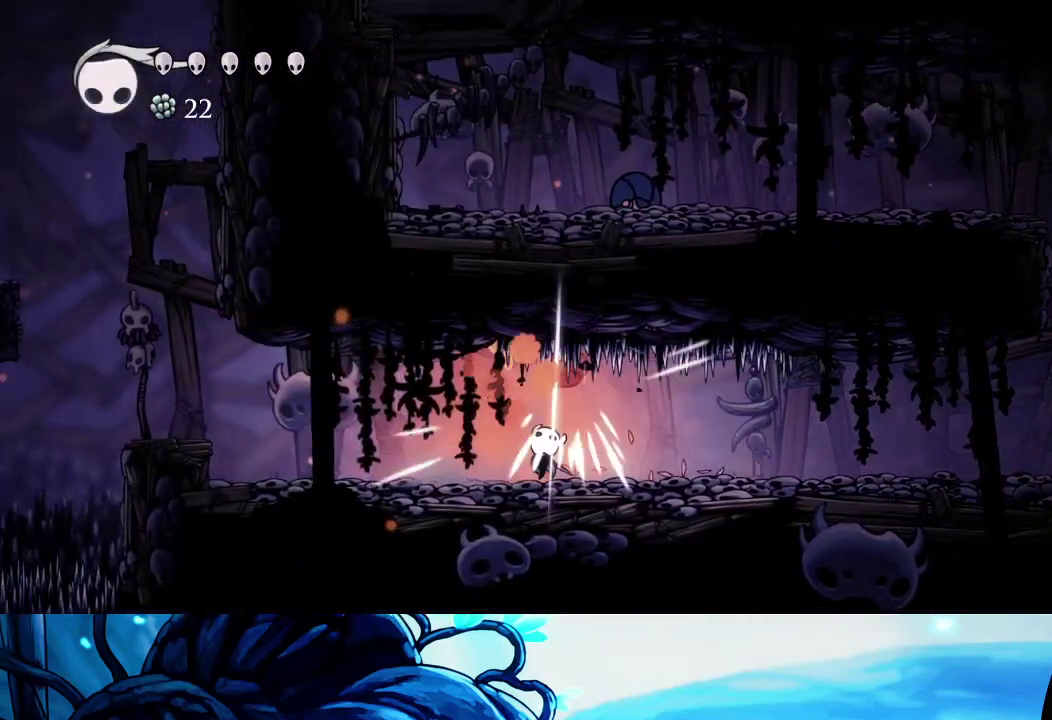
{"buttons": [], "left_stick": "left", "right_stick": "center", "events": [[100, "left_stick", "left"]]}